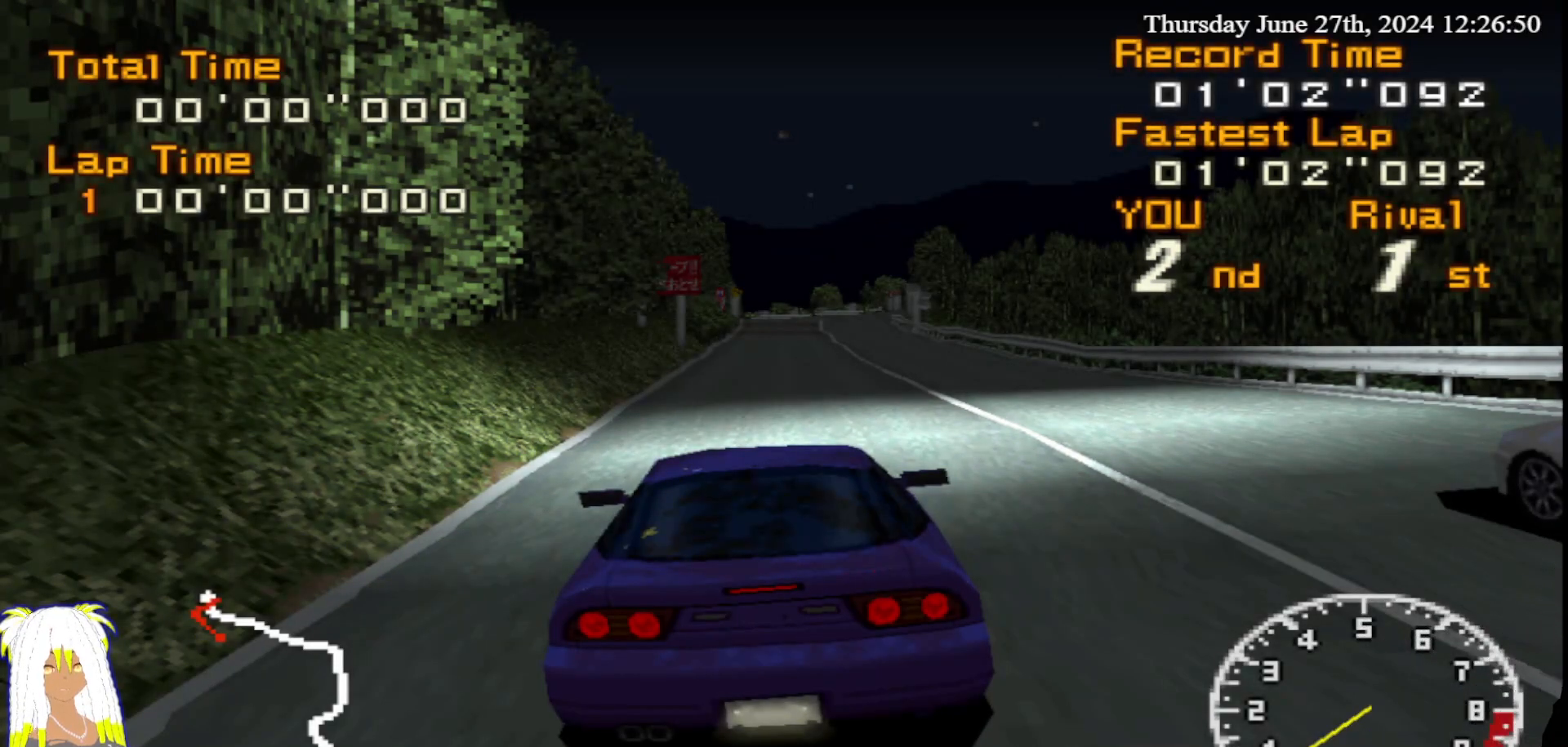
Gameplay with a controller (PlayStation layout); each line is a JSON object with the inputs held at the frame after it. "events" lists button and stick changes between this image and that frame as [ms after this image, input, new state], when the widget could be followed in between. Not read: L3 R3.
{"buttons": ["R2"], "left_stick": "center", "right_stick": "center", "events": [[300, "R2", "down"]]}
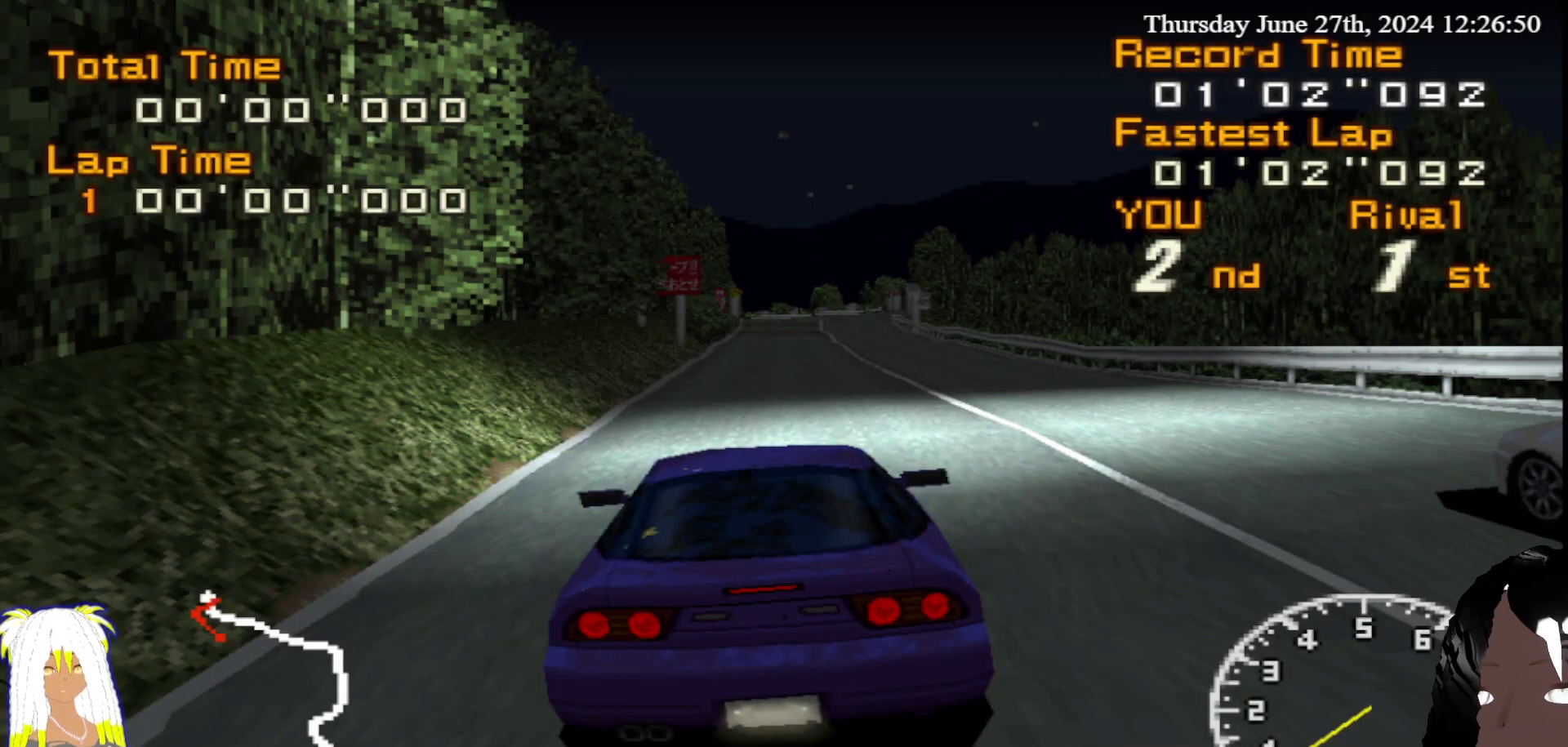
{"buttons": ["R2"], "left_stick": "center", "right_stick": "center", "events": []}
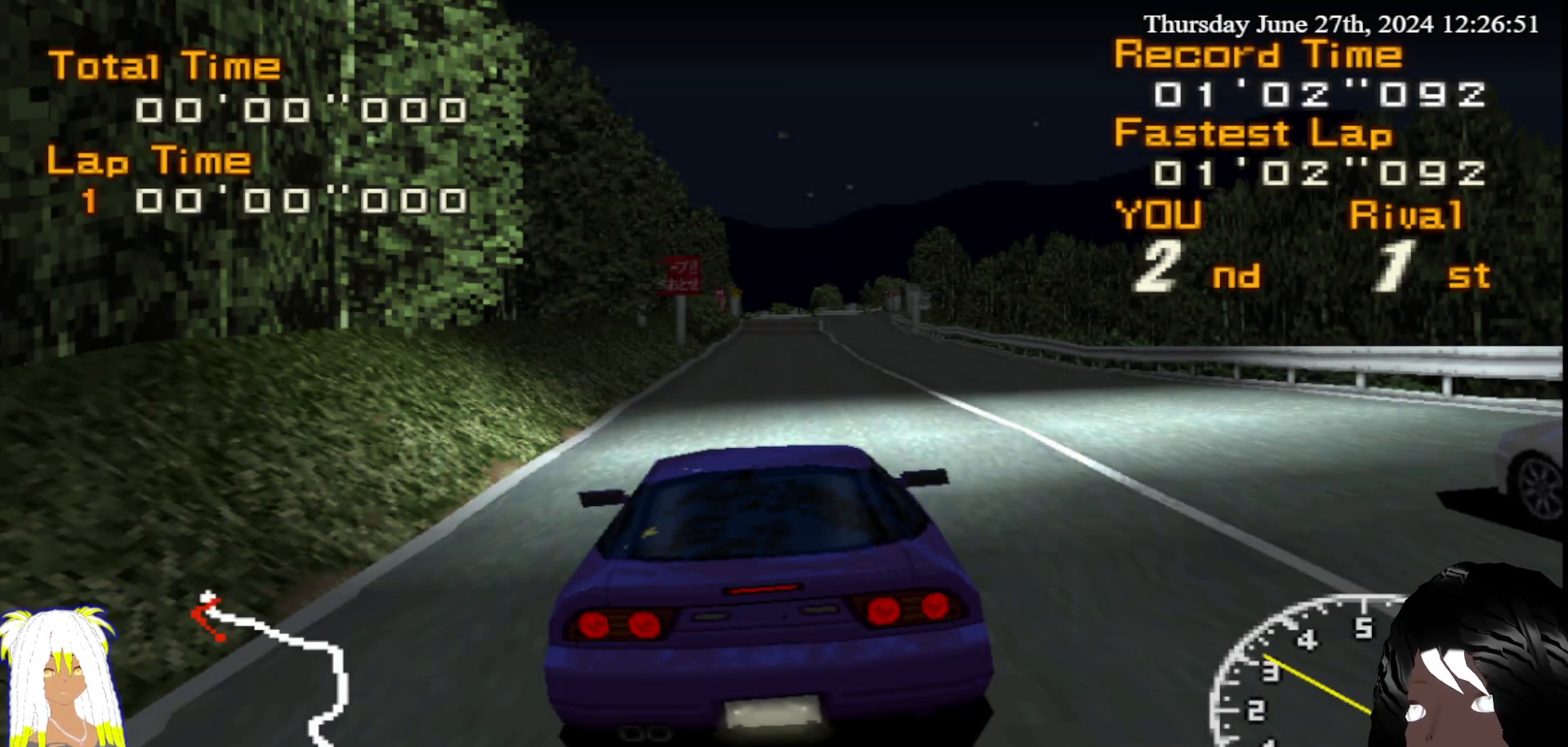
{"buttons": [], "left_stick": "center", "right_stick": "center", "events": [[50, "R2", "up"]]}
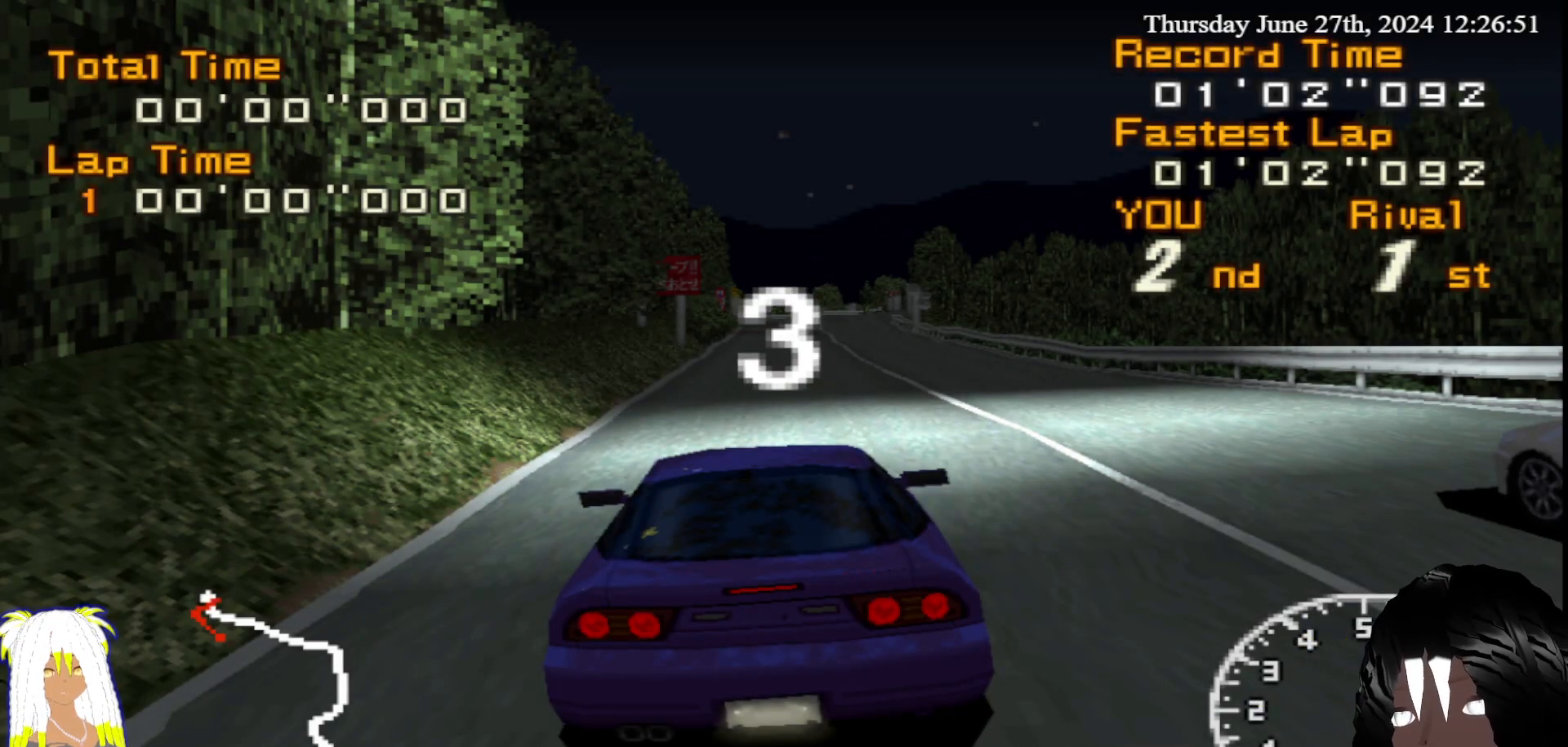
{"buttons": [], "left_stick": "center", "right_stick": "center", "events": []}
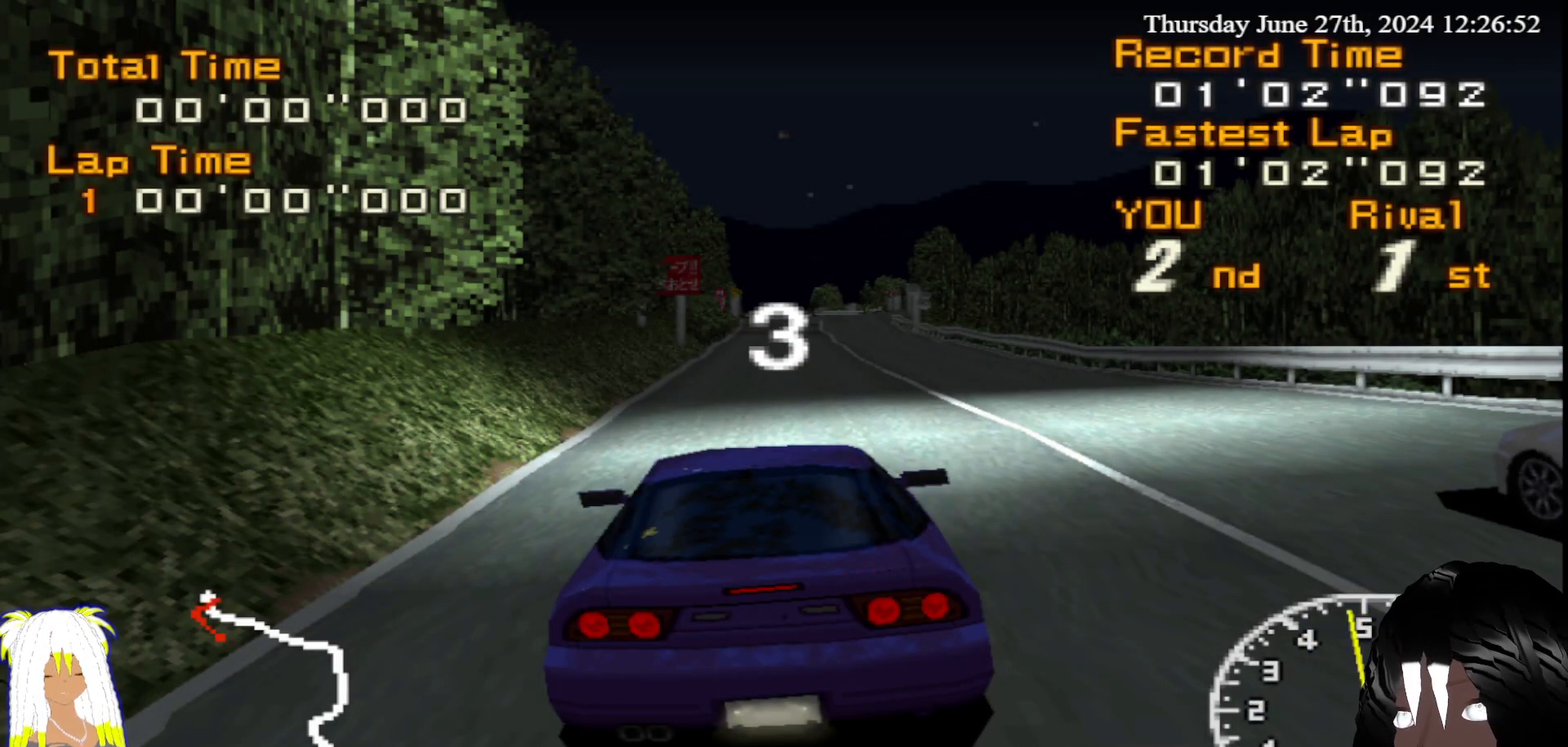
{"buttons": [], "left_stick": "center", "right_stick": "center", "events": []}
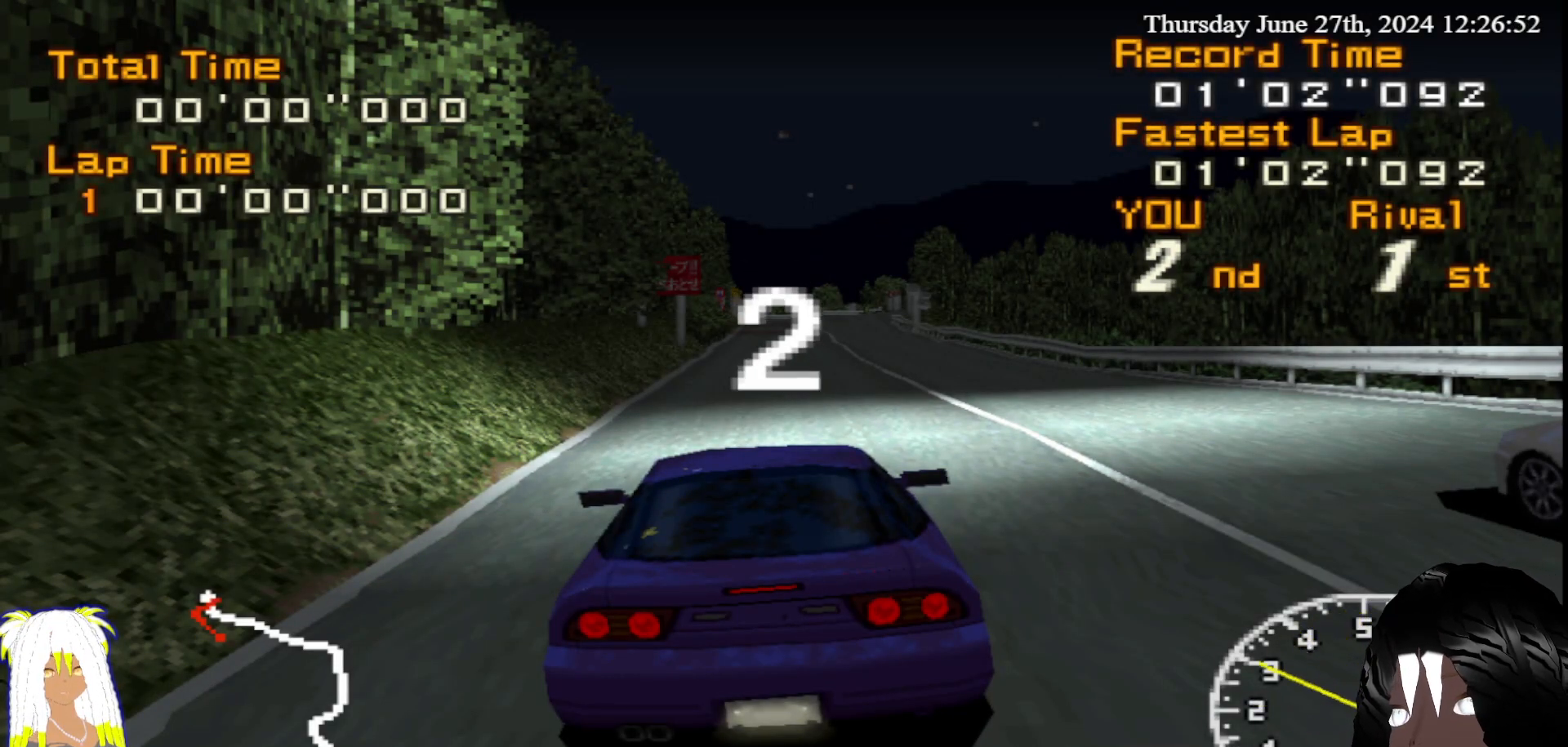
{"buttons": ["R2"], "left_stick": "center", "right_stick": "center", "events": [[267, "R2", "down"]]}
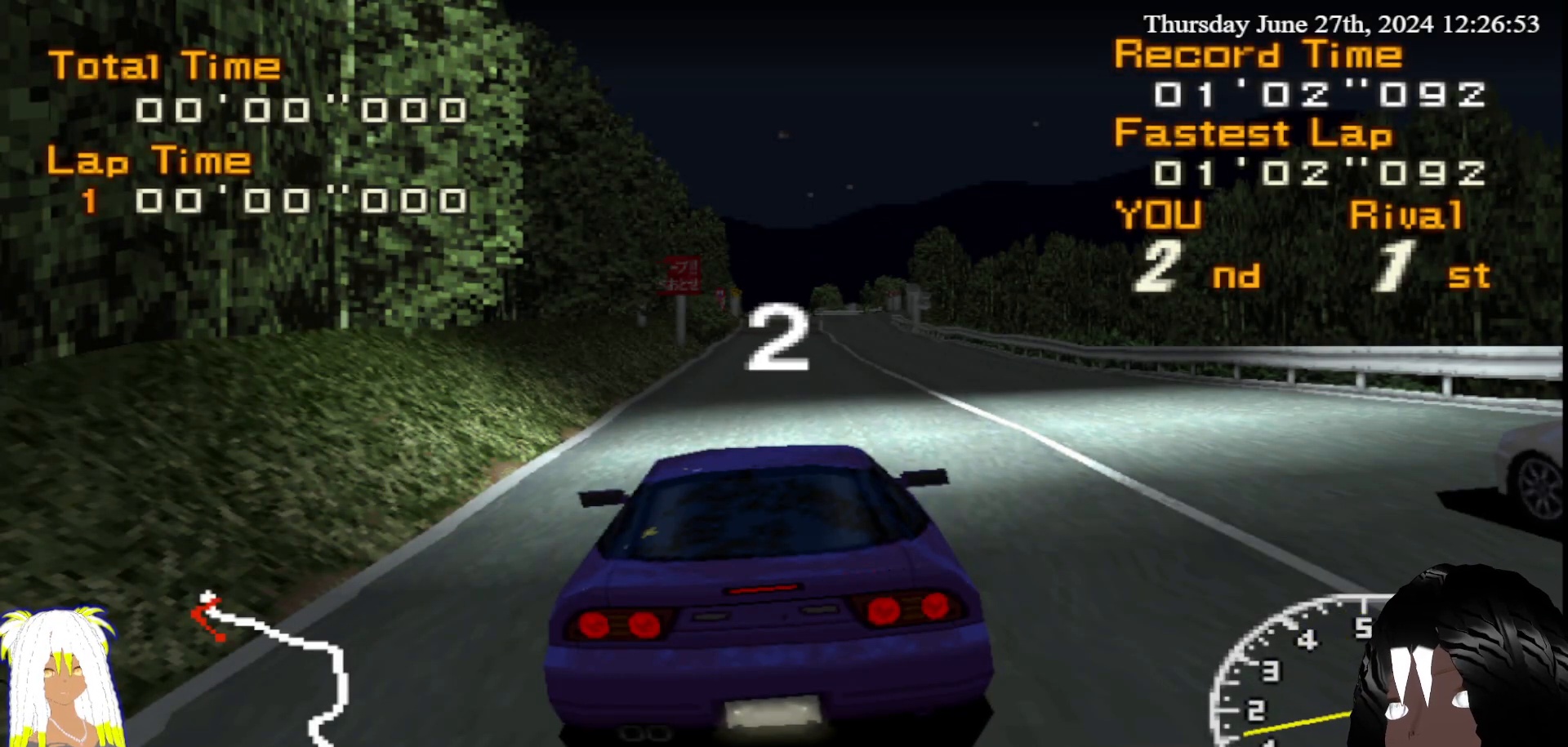
{"buttons": ["R2"], "left_stick": "center", "right_stick": "center", "events": []}
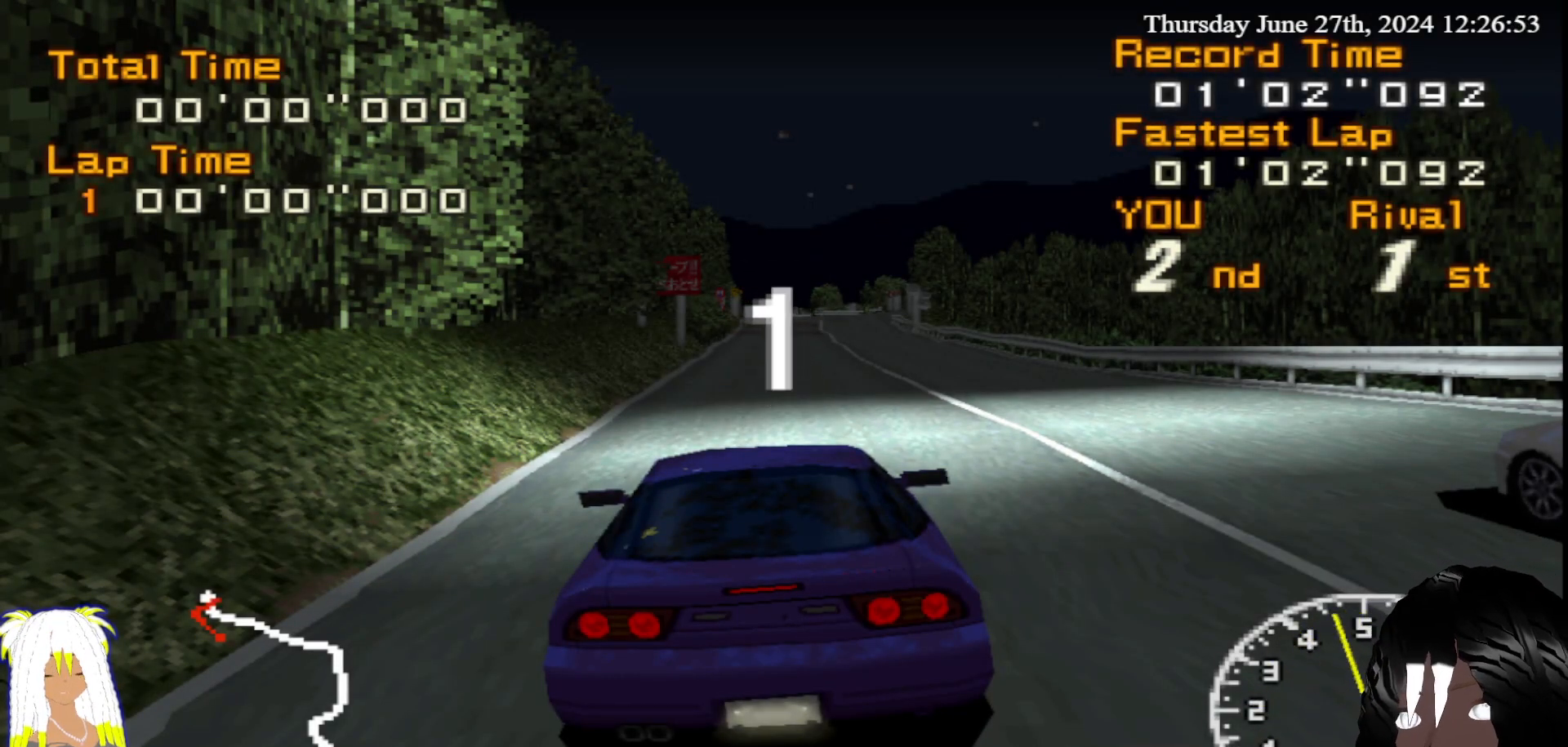
{"buttons": ["R2"], "left_stick": "center", "right_stick": "center", "events": []}
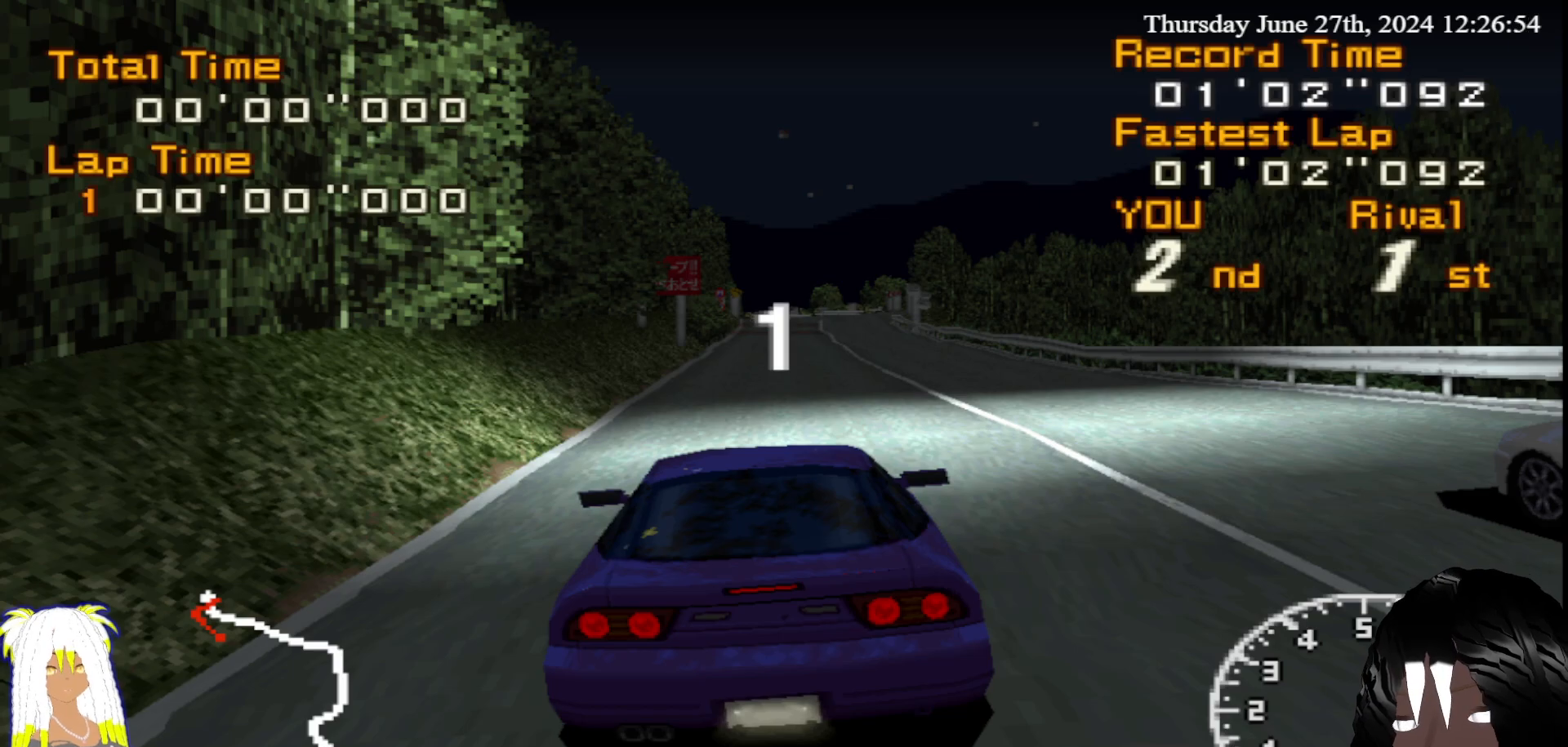
{"buttons": ["R2"], "left_stick": "center", "right_stick": "center", "events": []}
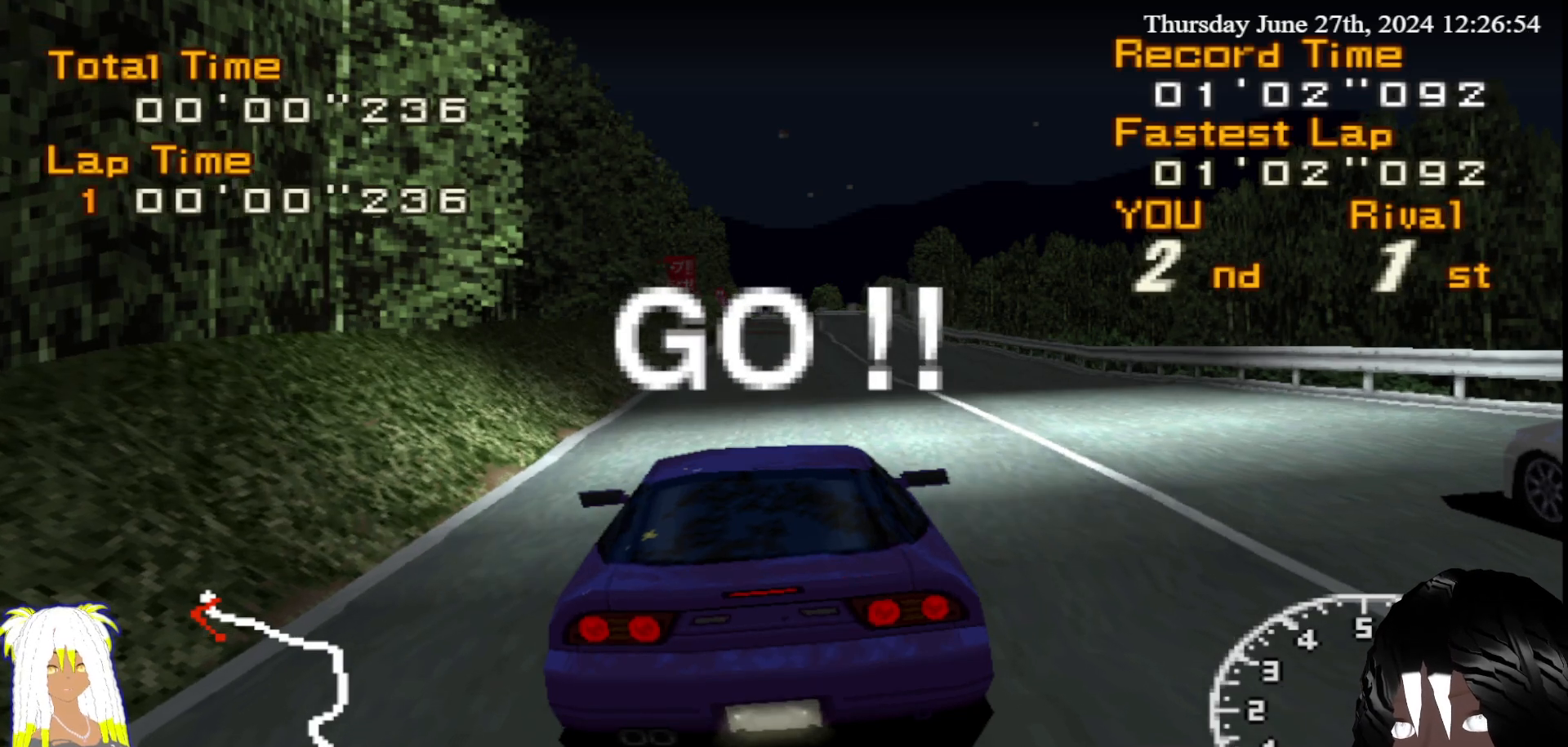
{"buttons": ["R2"], "left_stick": "center", "right_stick": "center", "events": []}
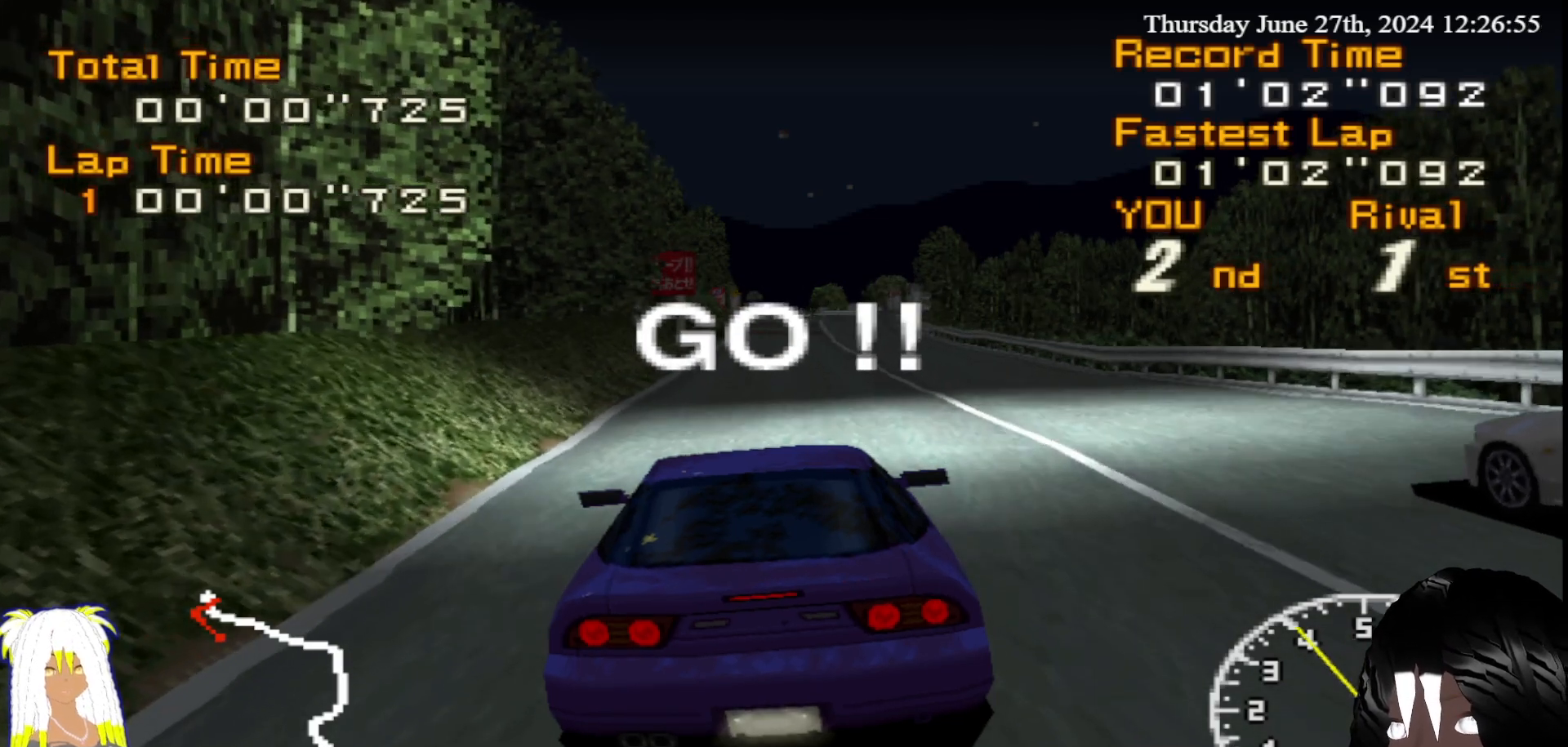
{"buttons": ["R2"], "left_stick": "center", "right_stick": "center", "events": []}
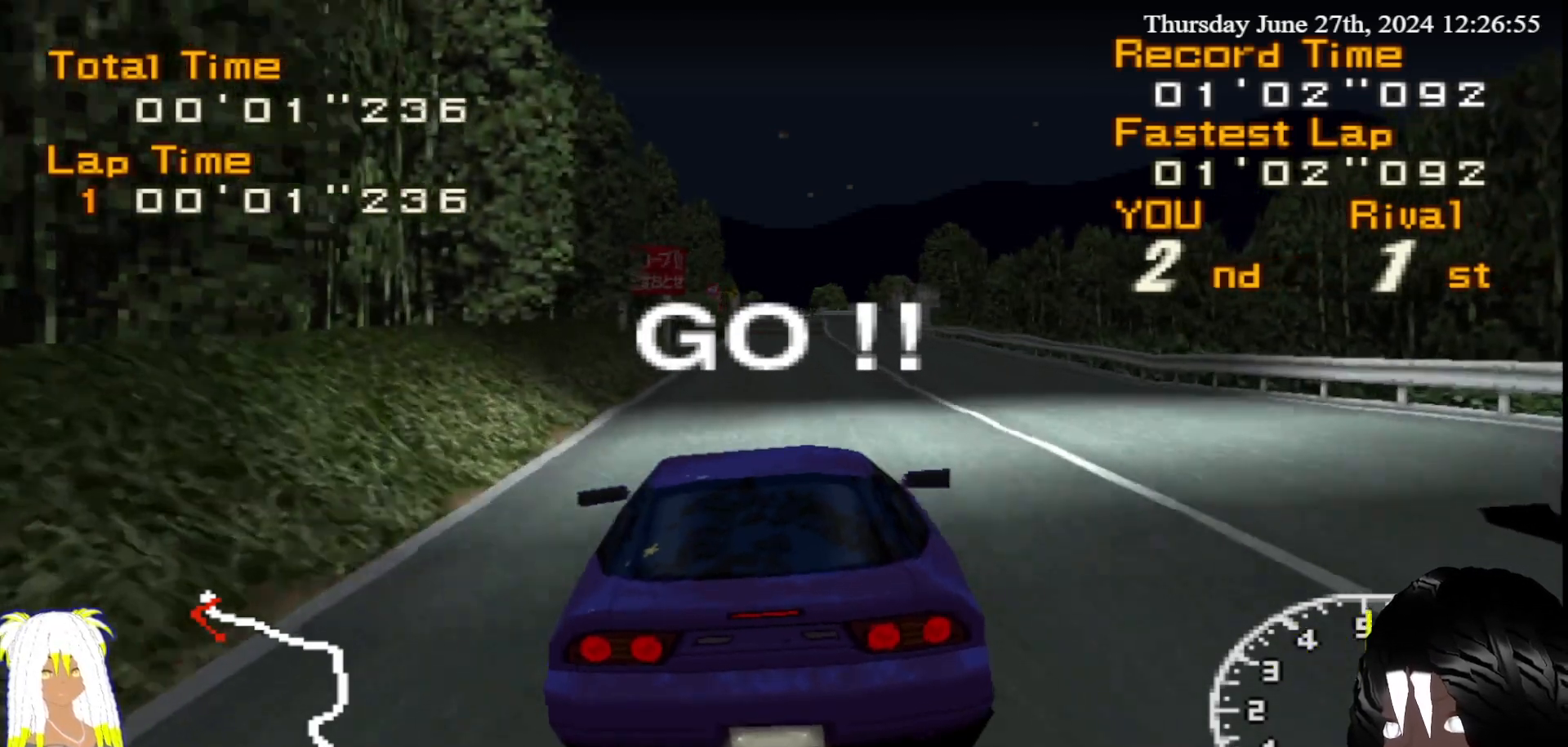
{"buttons": ["R2"], "left_stick": "center", "right_stick": "center", "events": []}
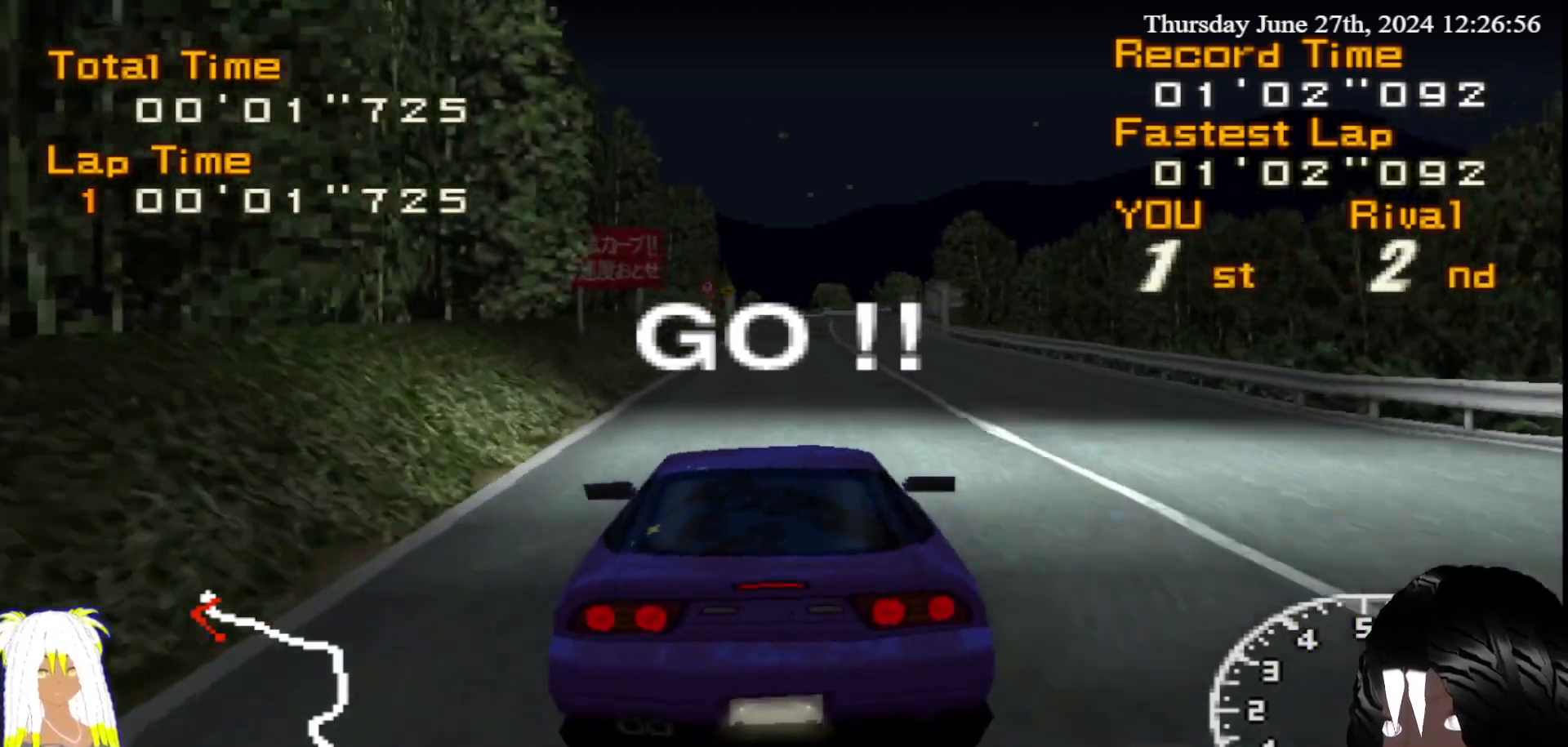
{"buttons": ["R2"], "left_stick": "center", "right_stick": "center", "events": []}
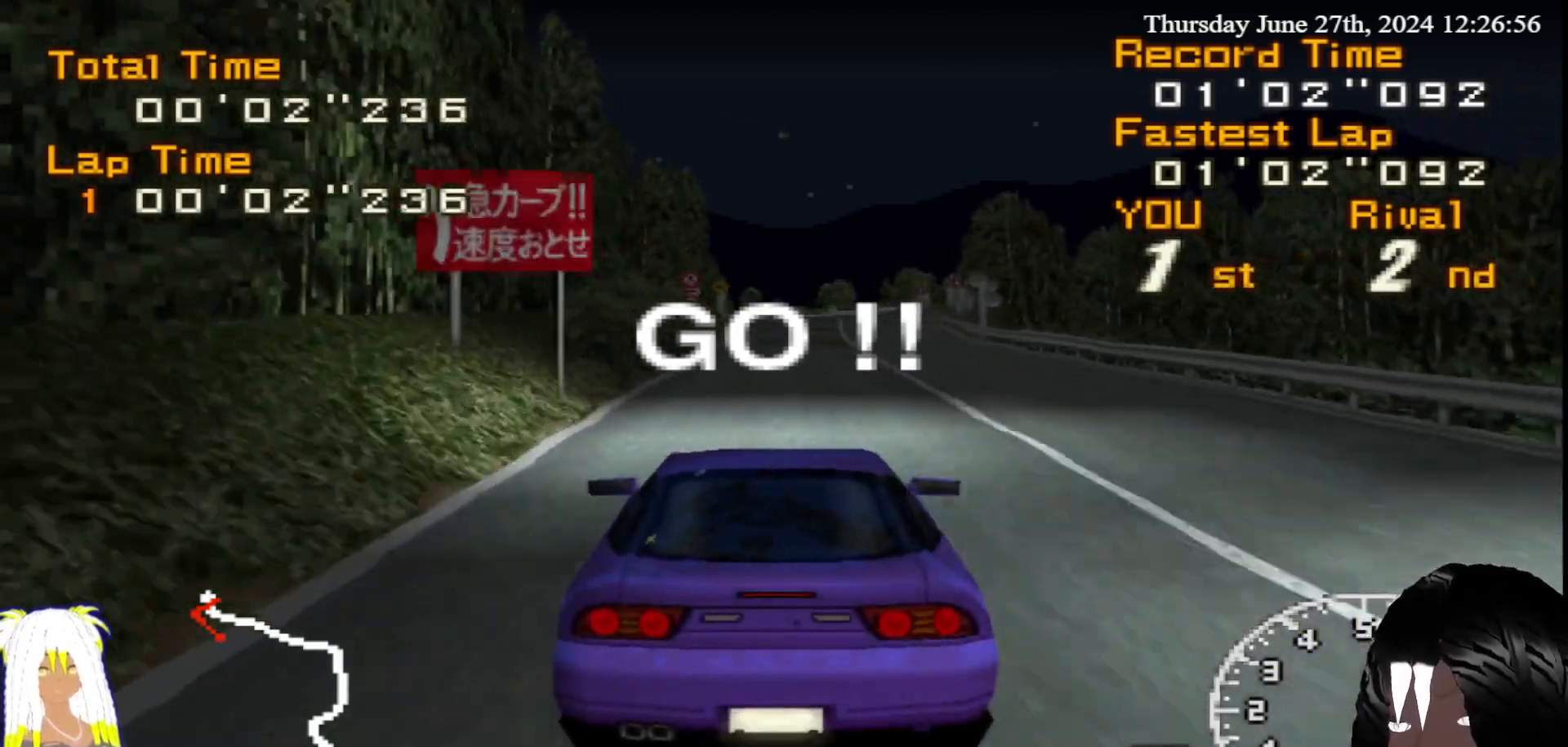
{"buttons": ["R2"], "left_stick": "right", "right_stick": "center", "events": [[400, "left_stick", "right"]]}
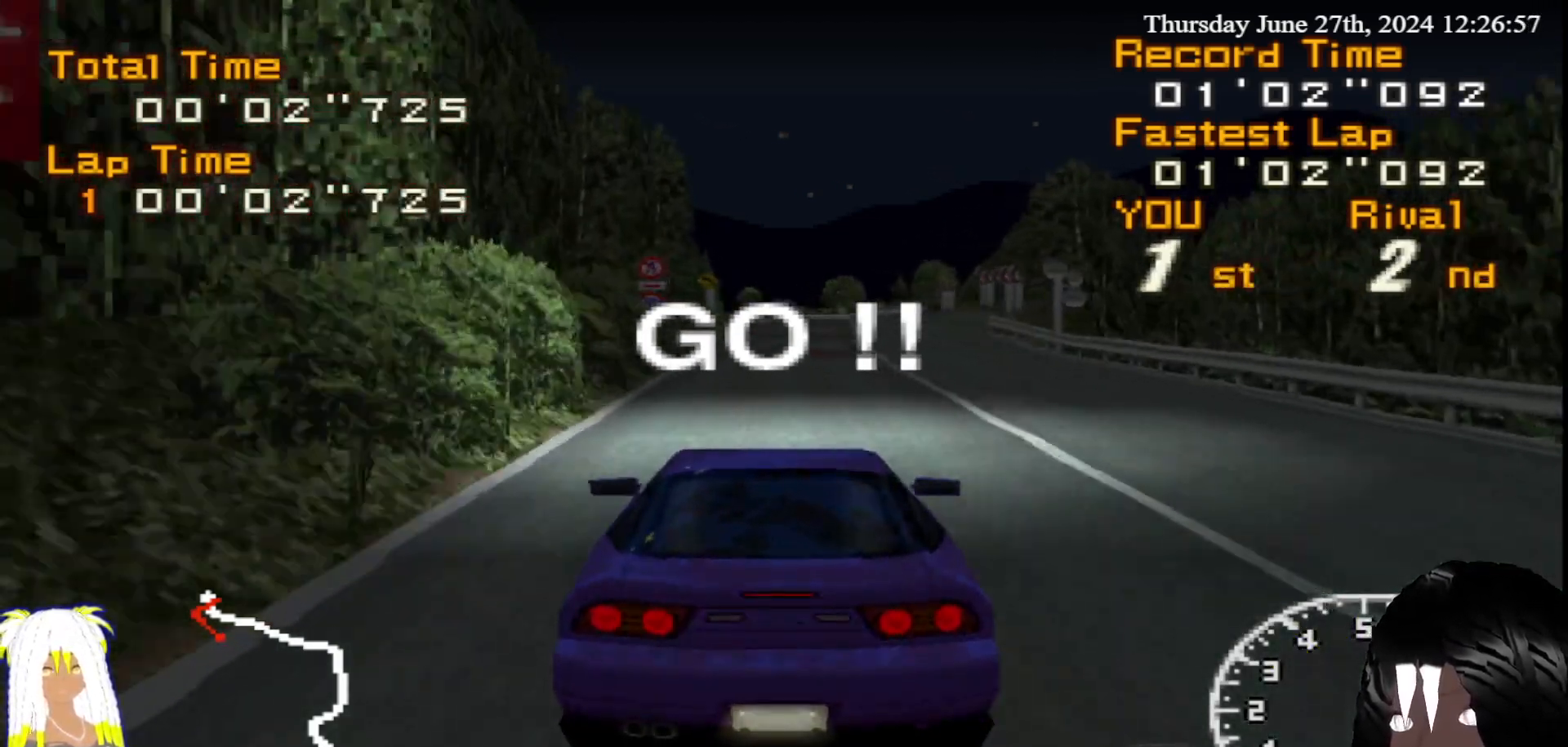
{"buttons": ["R2"], "left_stick": "center", "right_stick": "center", "events": [[17, "left_stick", "center"], [300, "left_stick", "right"], [467, "left_stick", "center"]]}
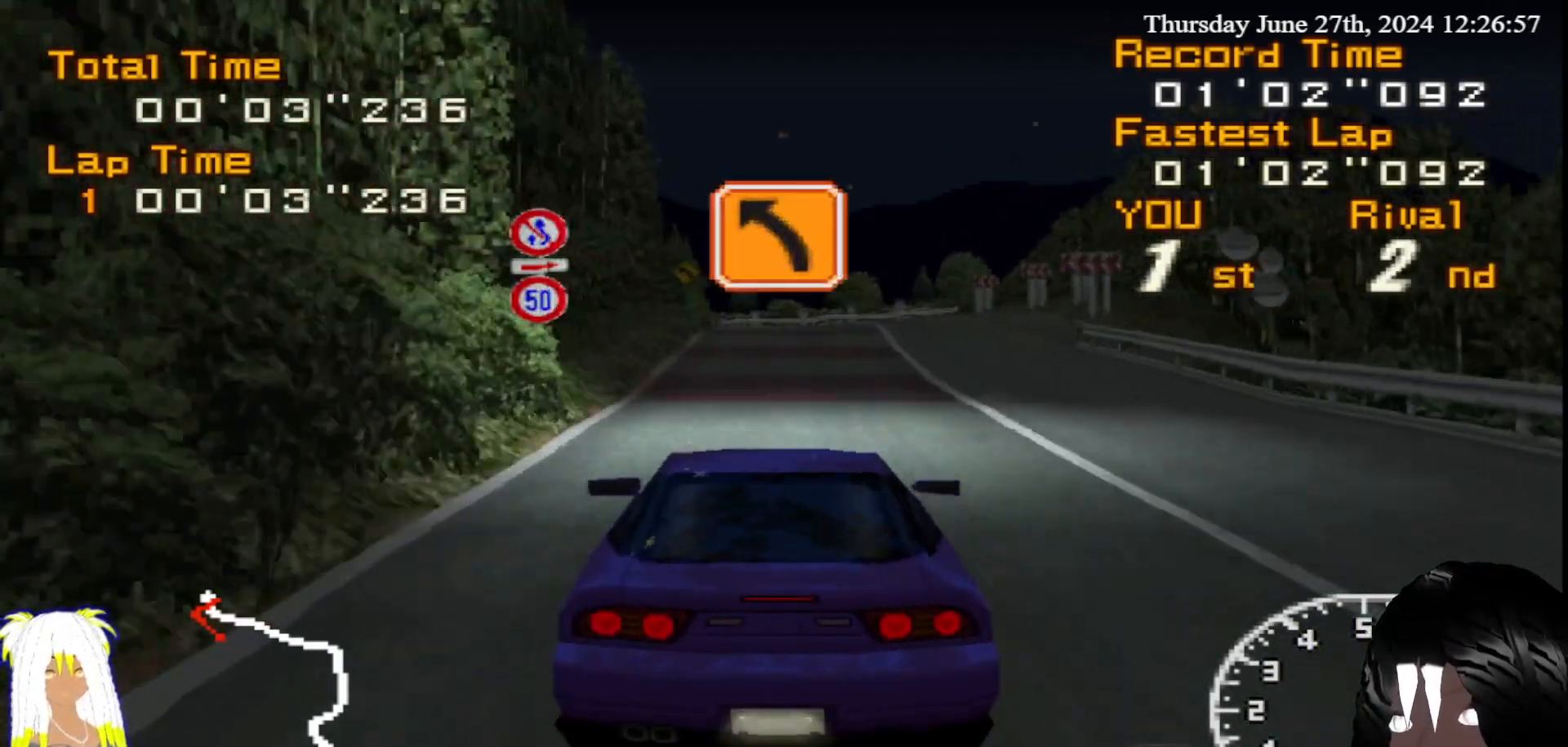
{"buttons": ["R2"], "left_stick": "center", "right_stick": "center", "events": []}
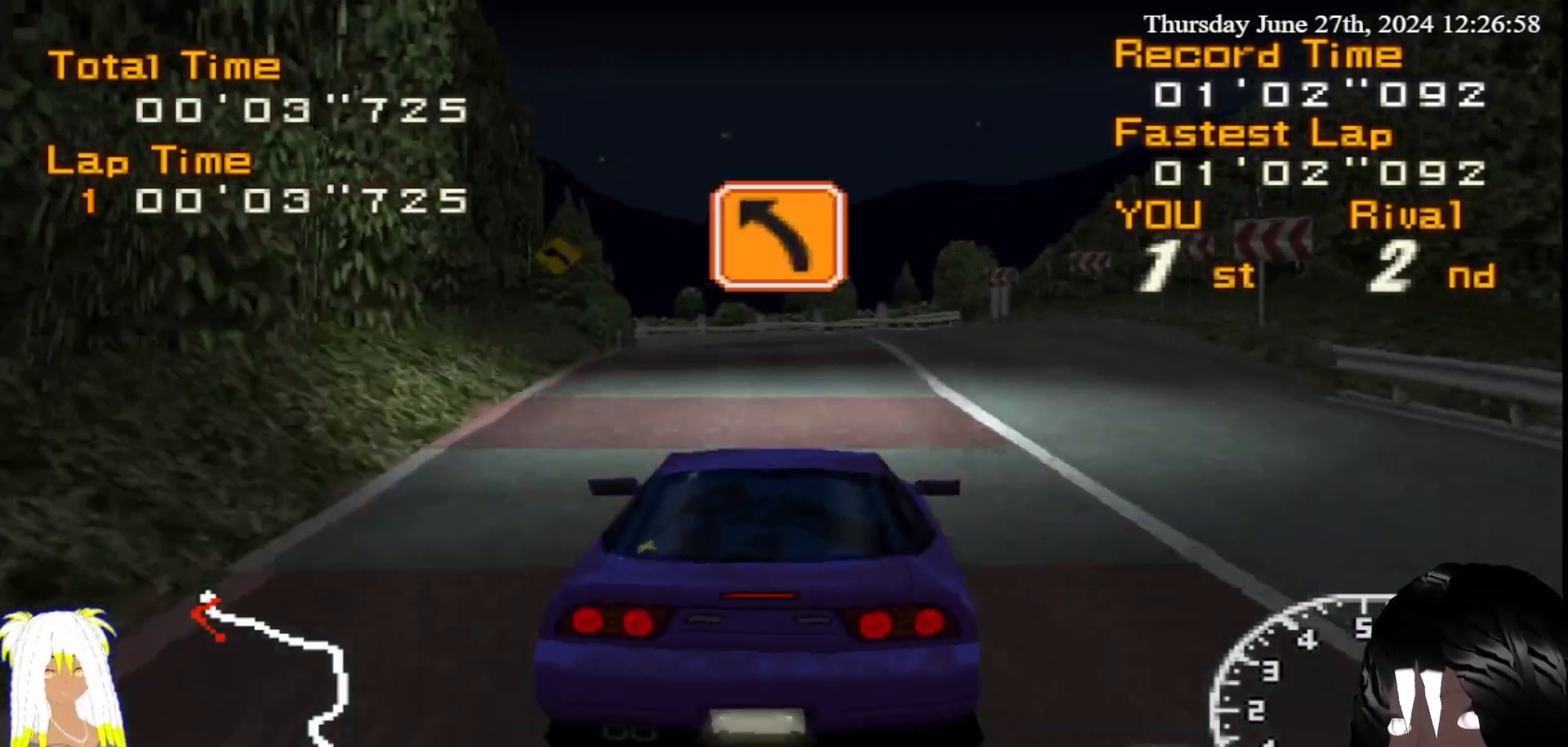
{"buttons": ["R2"], "left_stick": "up-left", "right_stick": "center", "events": [[117, "left_stick", "left"], [267, "left_stick", "center"], [400, "left_stick", "up-left"]]}
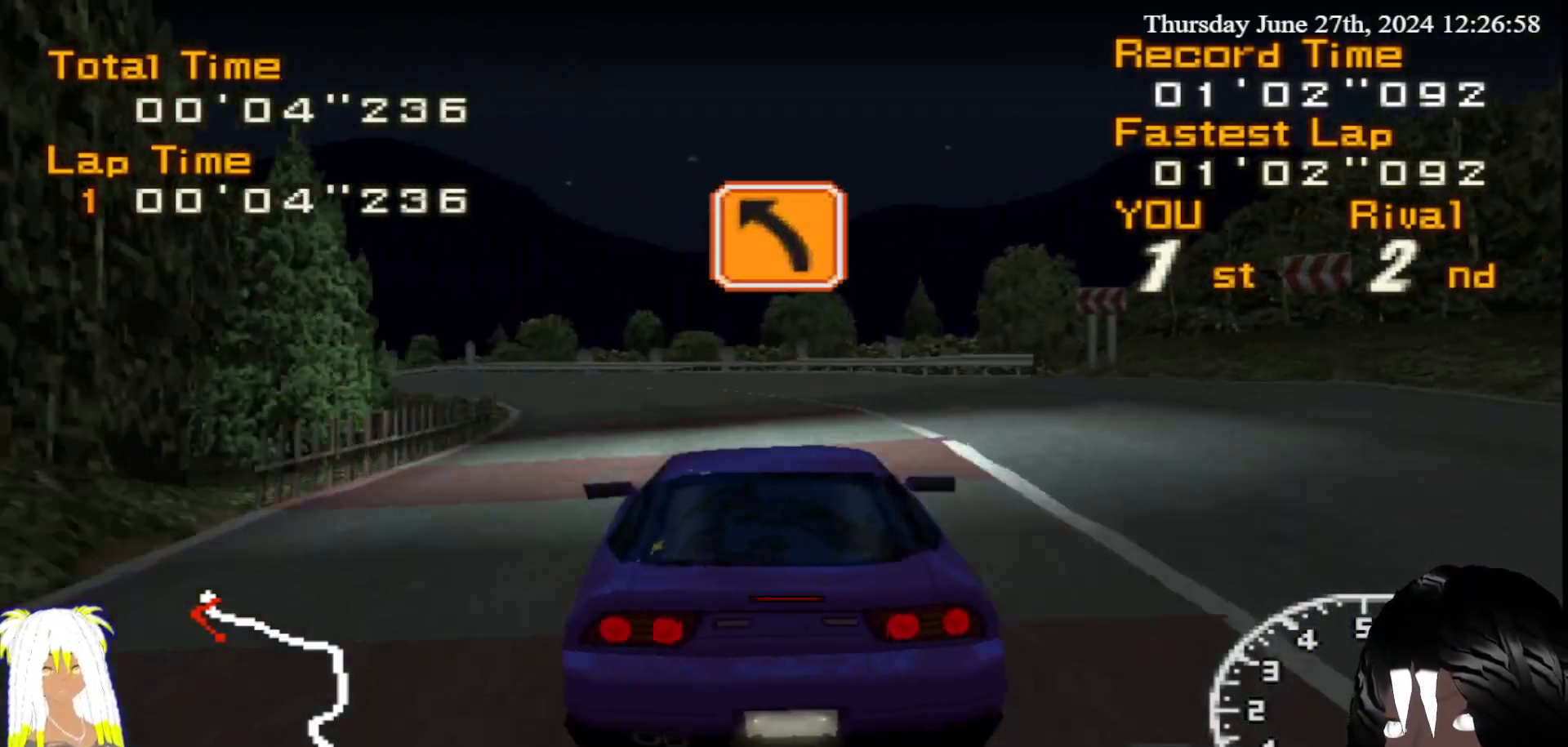
{"buttons": ["R2"], "left_stick": "left", "right_stick": "center", "events": [[283, "left_stick", "center"], [483, "left_stick", "left"]]}
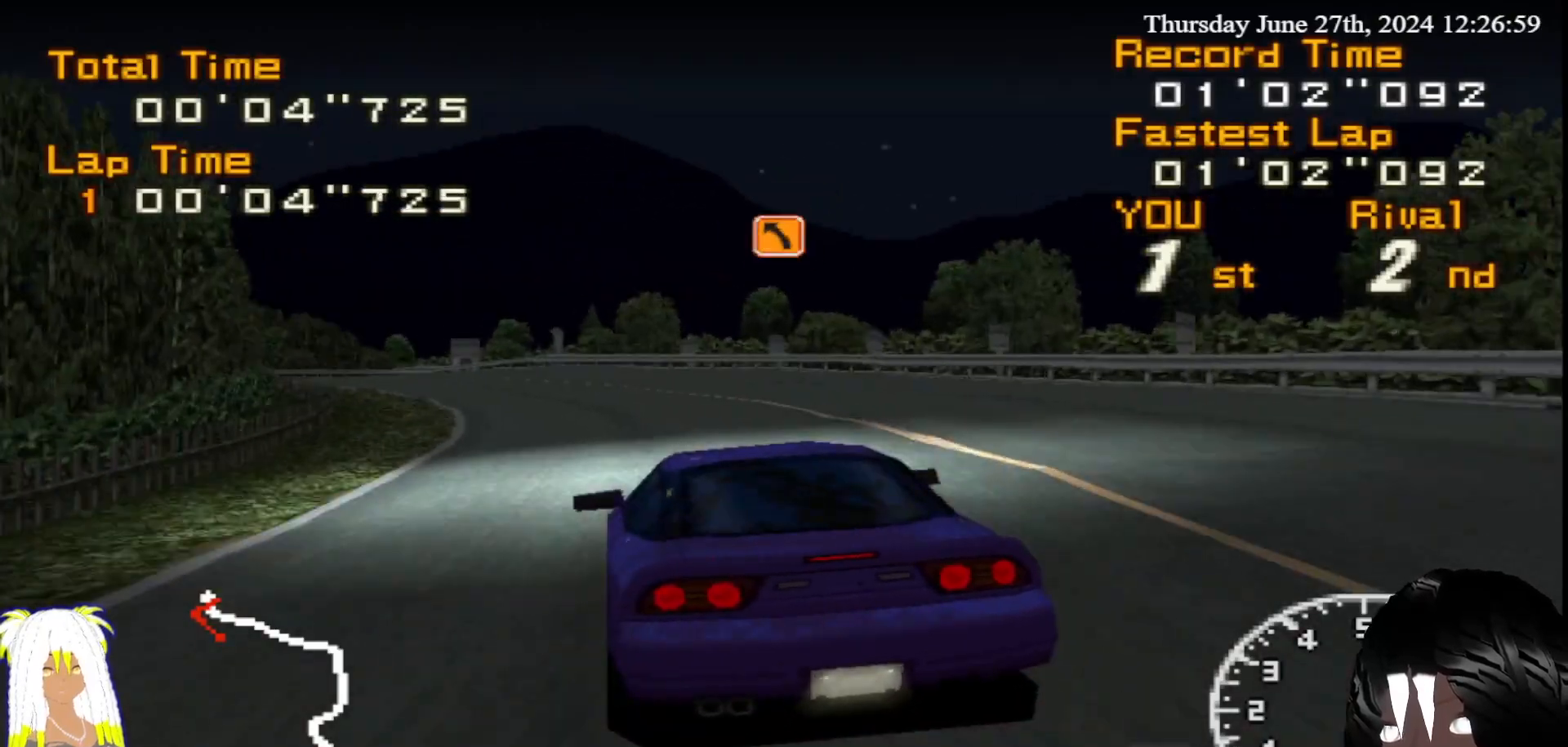
{"buttons": ["R2"], "left_stick": "left", "right_stick": "center", "events": [[150, "left_stick", "center"], [200, "left_stick", "right"], [333, "left_stick", "center"], [500, "left_stick", "left"]]}
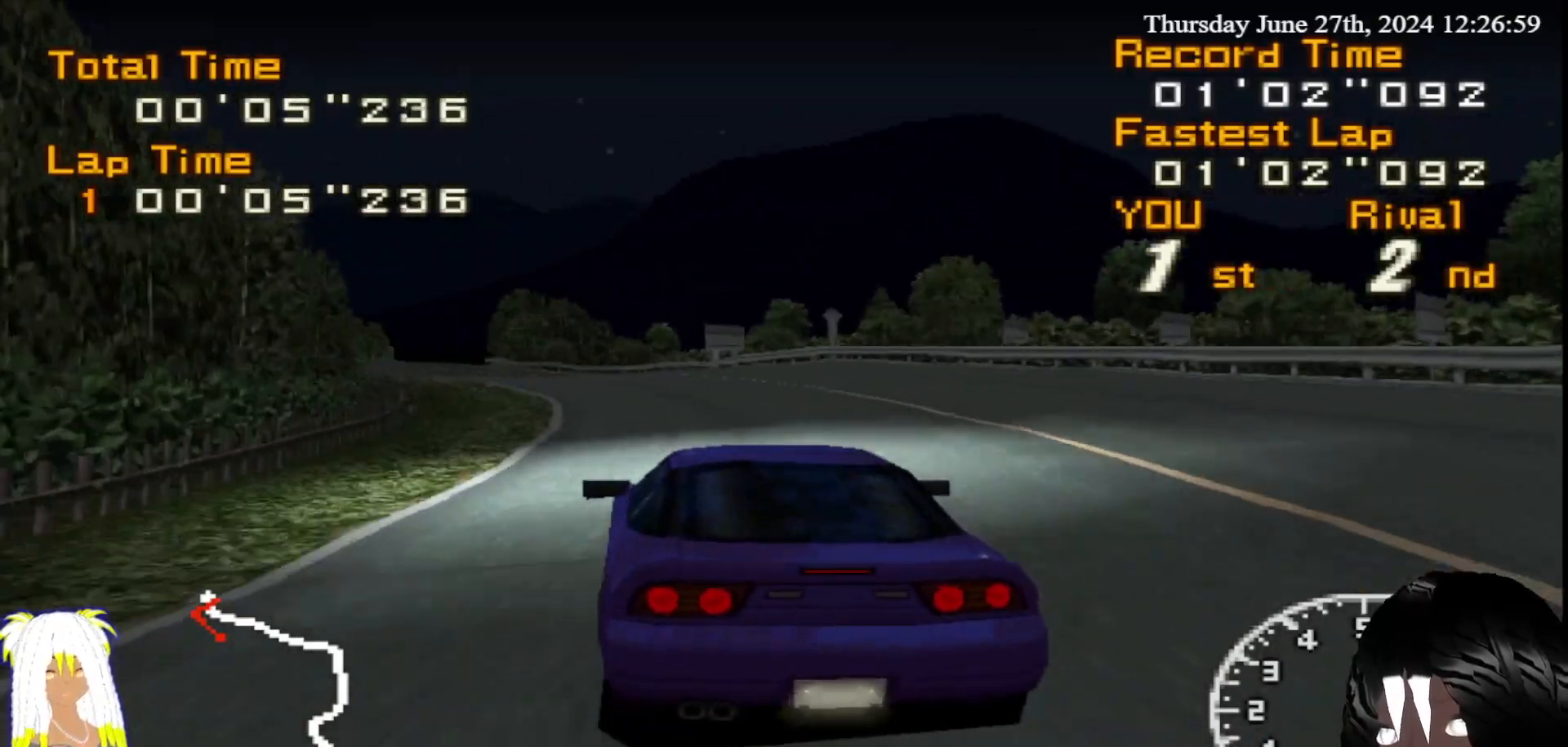
{"buttons": ["R2"], "left_stick": "center", "right_stick": "center", "events": [[400, "left_stick", "center"]]}
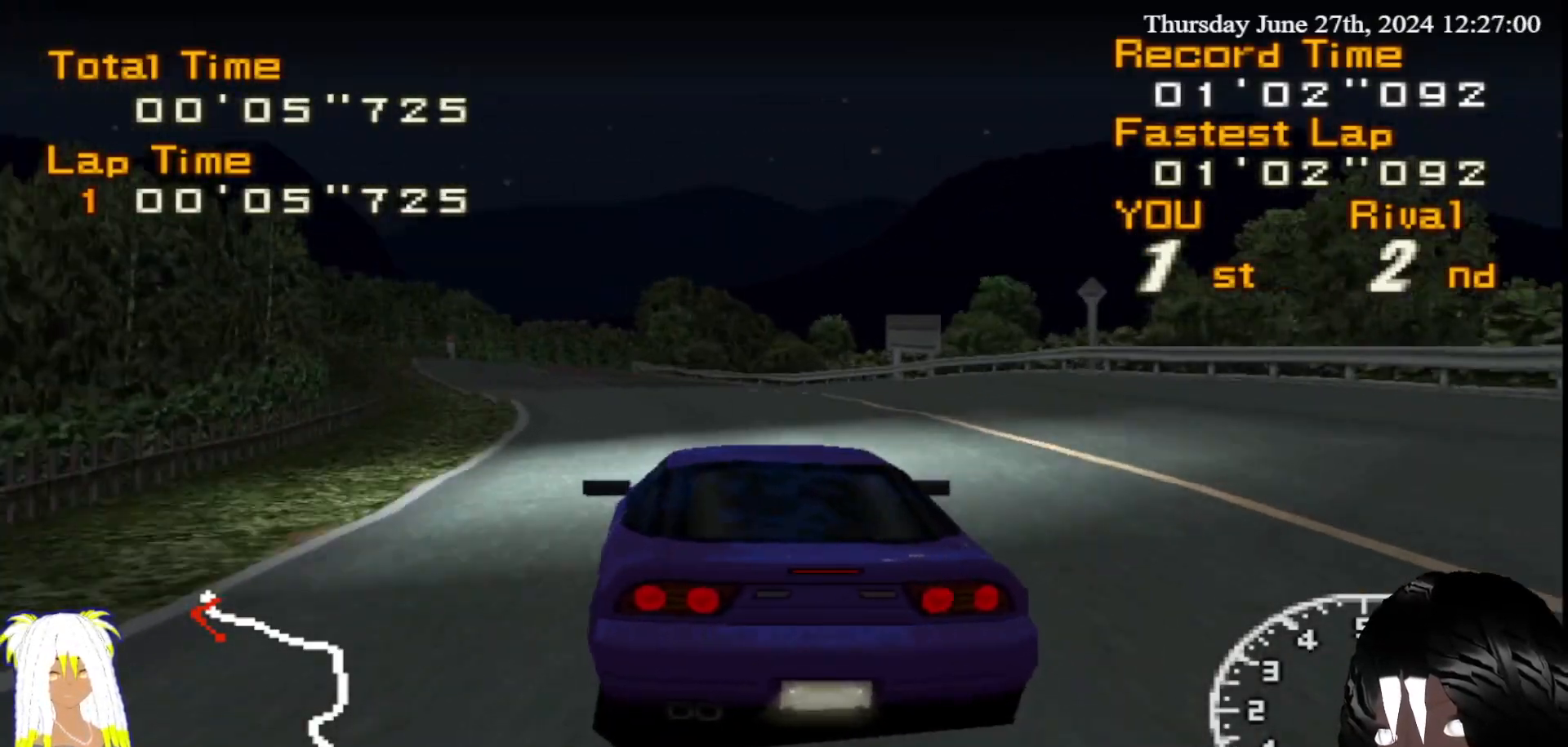
{"buttons": ["R2"], "left_stick": "center", "right_stick": "center", "events": [[33, "left_stick", "left"], [167, "left_stick", "center"], [233, "left_stick", "down-right"], [317, "left_stick", "right"], [433, "left_stick", "center"]]}
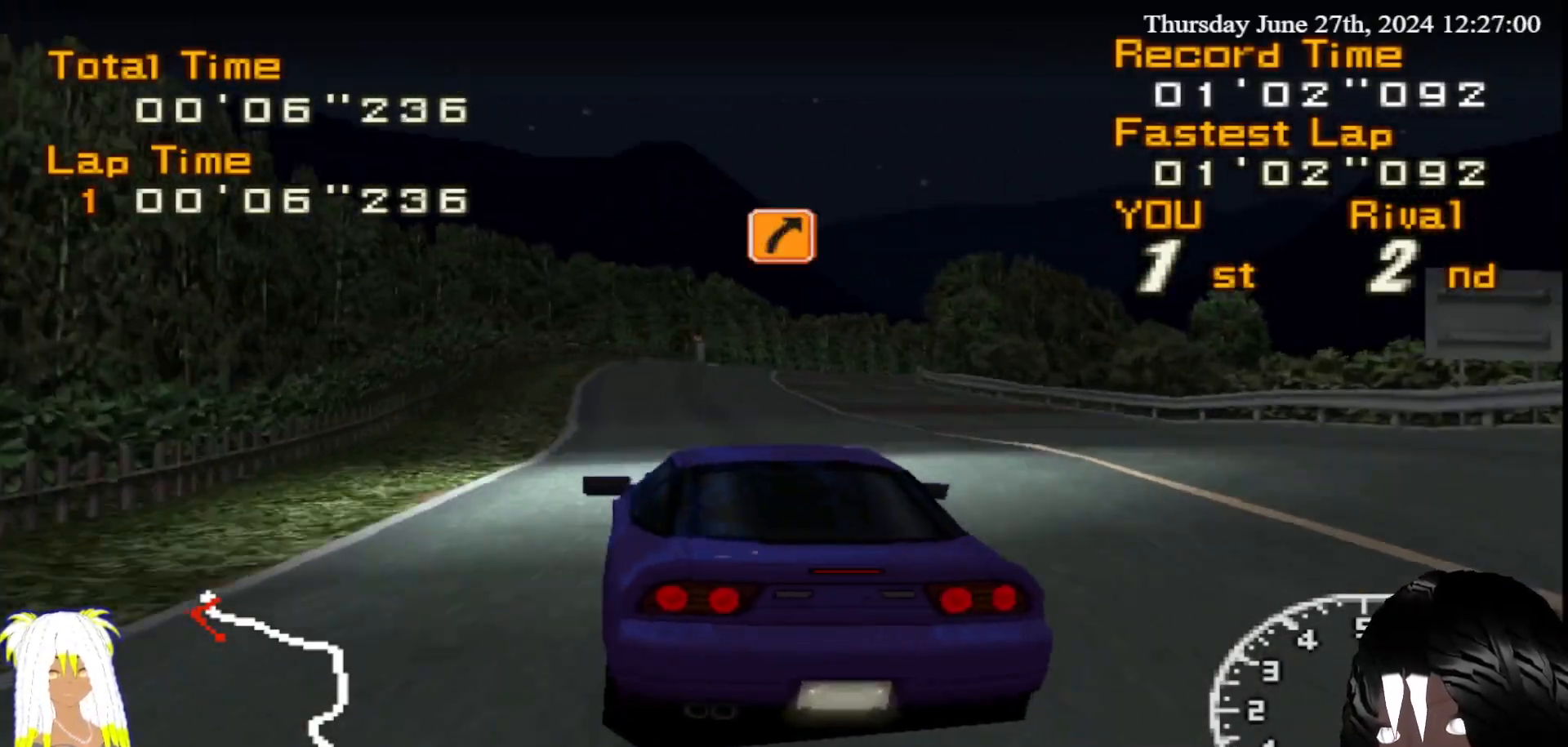
{"buttons": ["R2"], "left_stick": "center", "right_stick": "center", "events": [[17, "left_stick", "right"], [117, "left_stick", "center"], [217, "left_stick", "down-right"], [333, "left_stick", "center"]]}
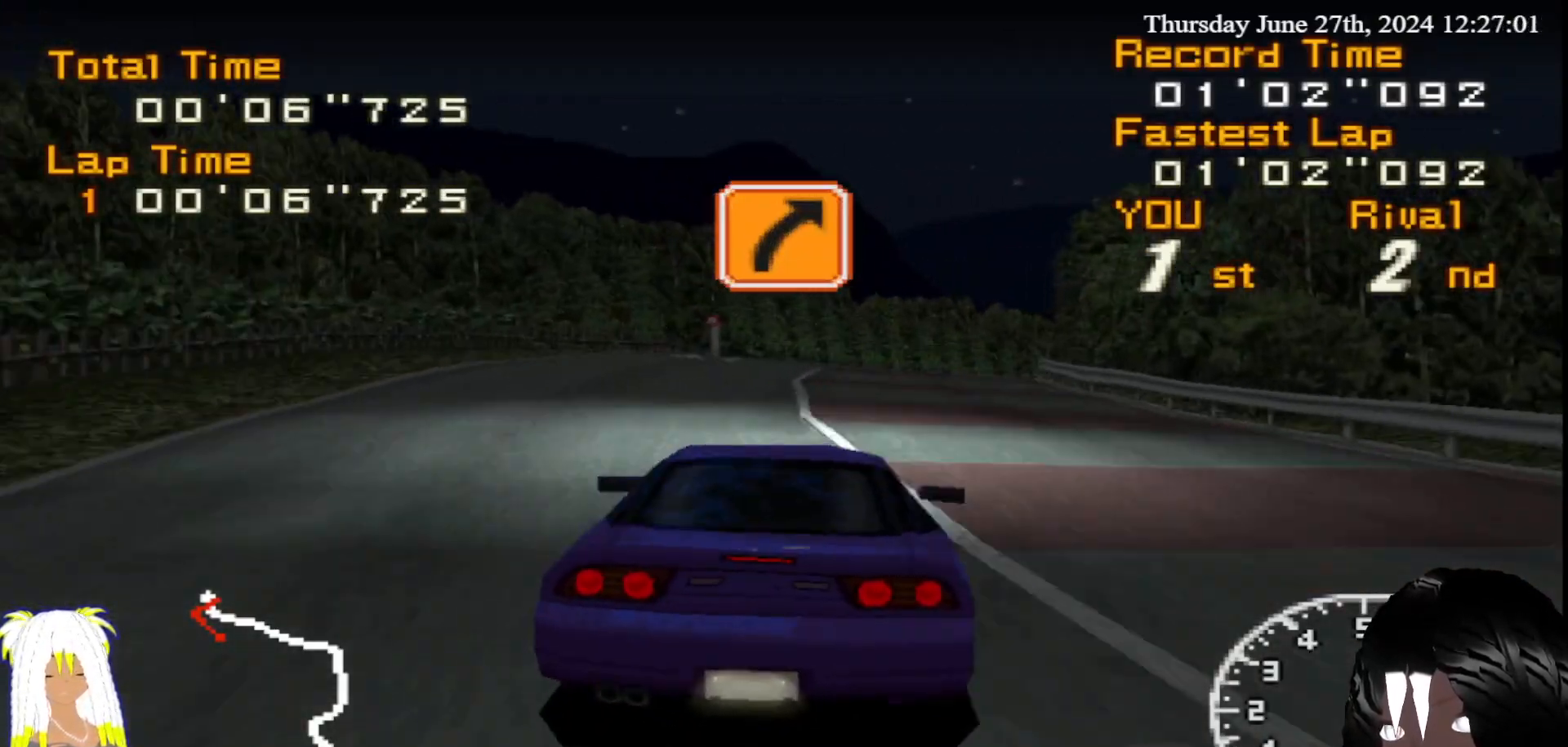
{"buttons": ["R2"], "left_stick": "right", "right_stick": "center", "events": [[133, "left_stick", "right"]]}
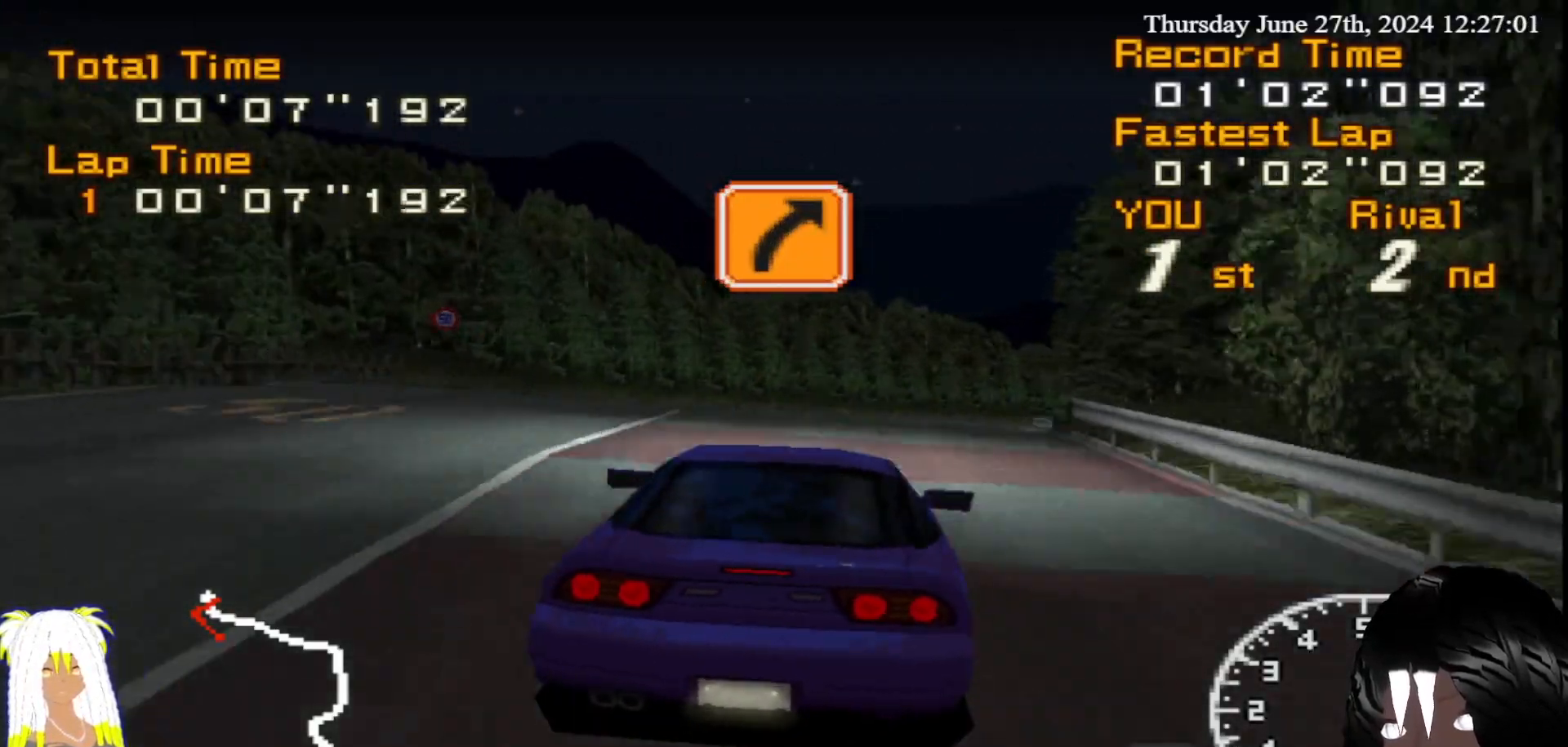
{"buttons": ["R2"], "left_stick": "center", "right_stick": "center", "events": [[217, "left_stick", "center"], [300, "left_stick", "left"], [467, "left_stick", "center"]]}
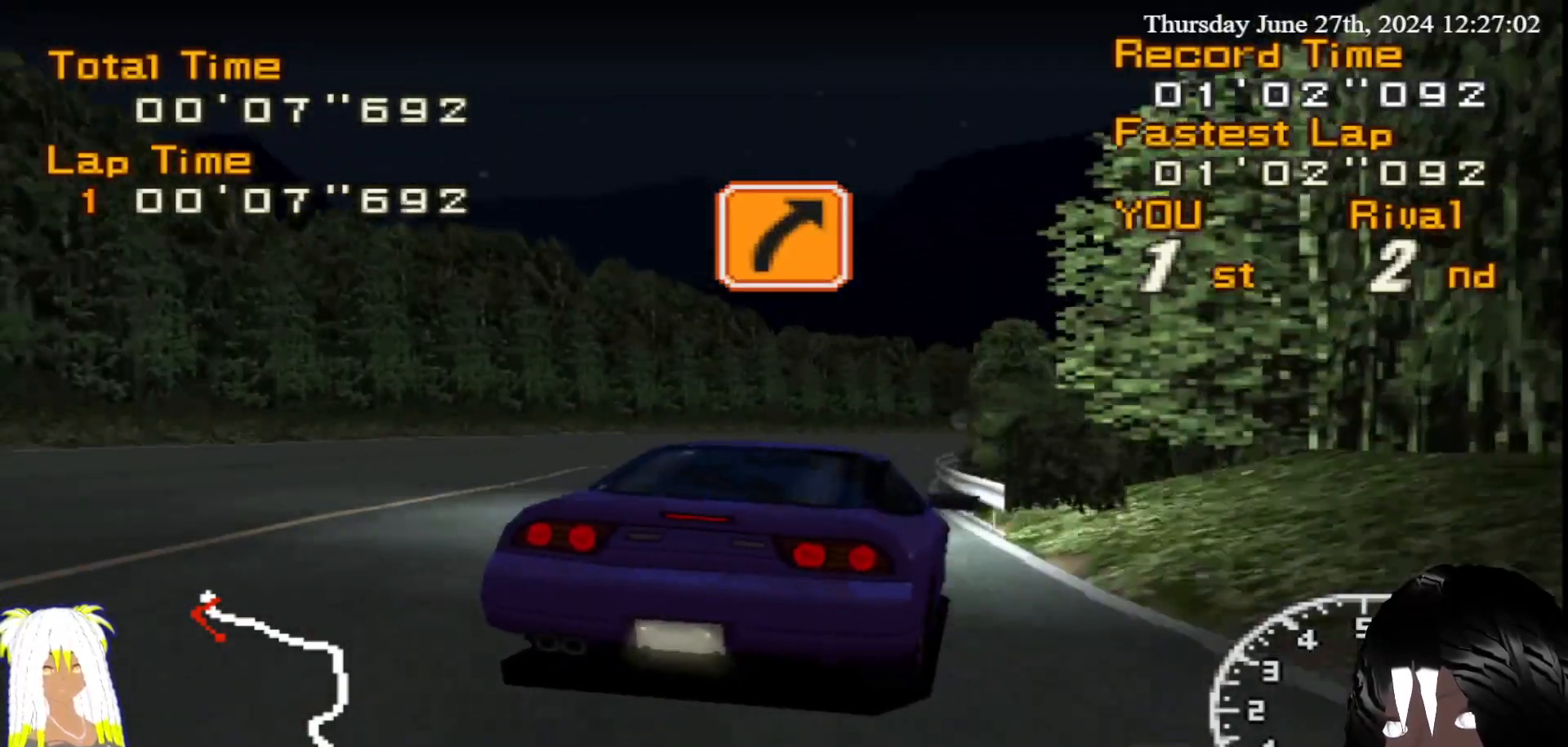
{"buttons": ["R2"], "left_stick": "right", "right_stick": "center", "events": [[100, "left_stick", "right"], [183, "left_stick", "center"], [450, "left_stick", "right"]]}